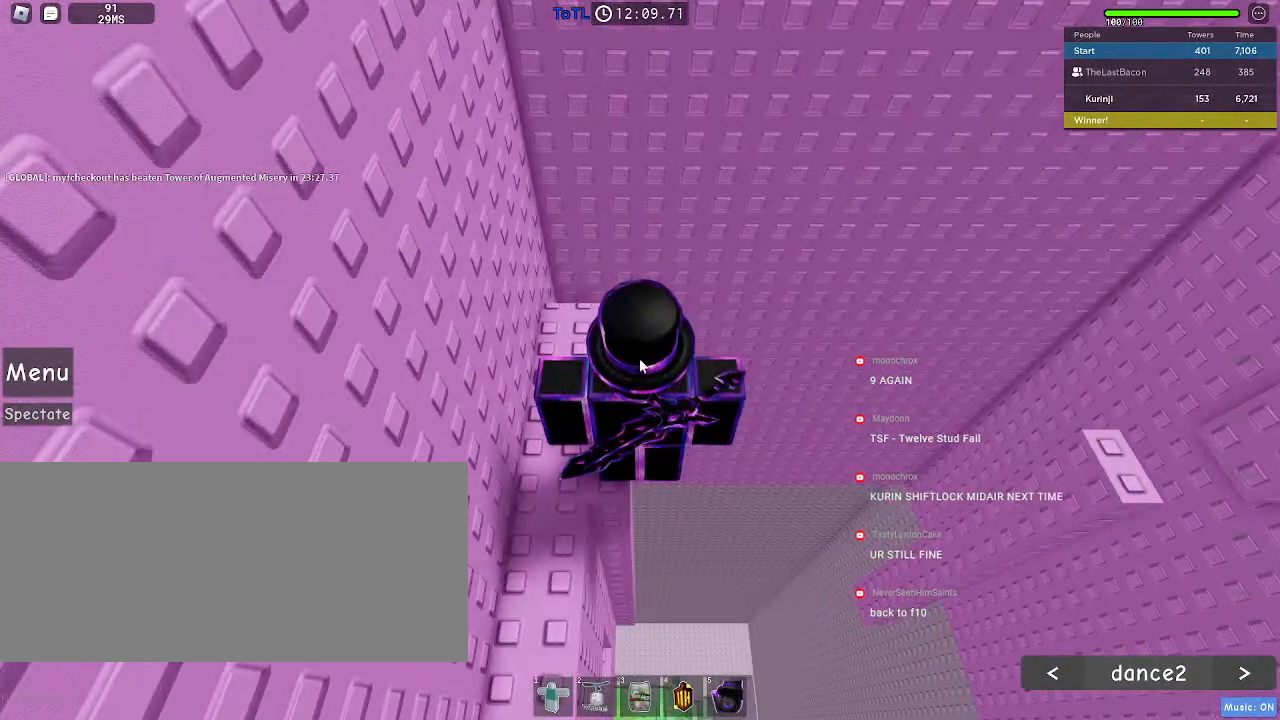
Gameplay with keyboard and mouse; each line is a JSON object with the keys and mouse buttons held at the frame after it. "events" lists presses ("down") and releases ("up") of "a", "ctrl", "d", "e", "f", "q", "r", "s", "shift", "space", "tab", "w", "mouse_left", "mouse_wheel", "mouse_right", "mouse_mb4" and "mouse_mb5" between this image and that frame as [ms after this image, input, new state], when the widget could be followed in between. "mouse_left", "mouse_wheel", "mouse_right", "mouse_mb4", "mouse_mb5" = the "left", "wheel", "right", "mb4", "mb5" buttons of the "mouse" list. No other keys are recorded. "wheel" means that the mouse wheel is clicked or scrolled. Mouse movement is not recorded.
{"keys": [], "mouse": [], "events": []}
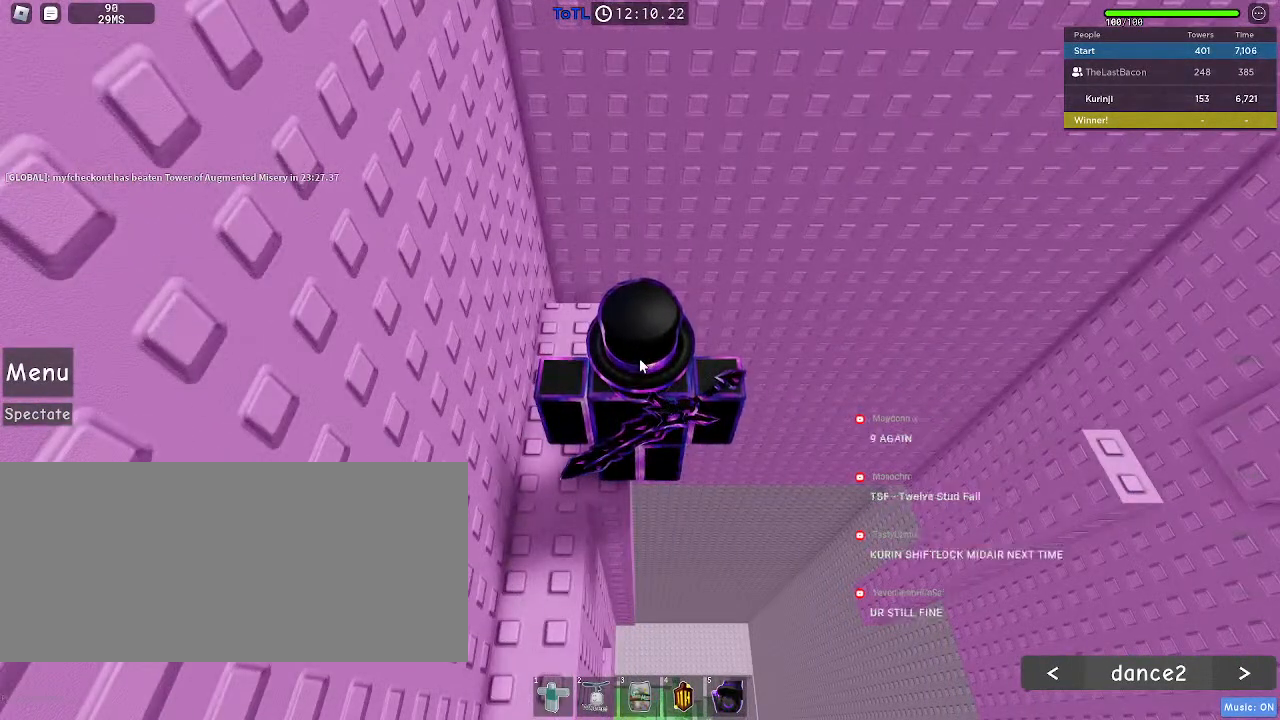
{"keys": ["d", "space"], "mouse": []}
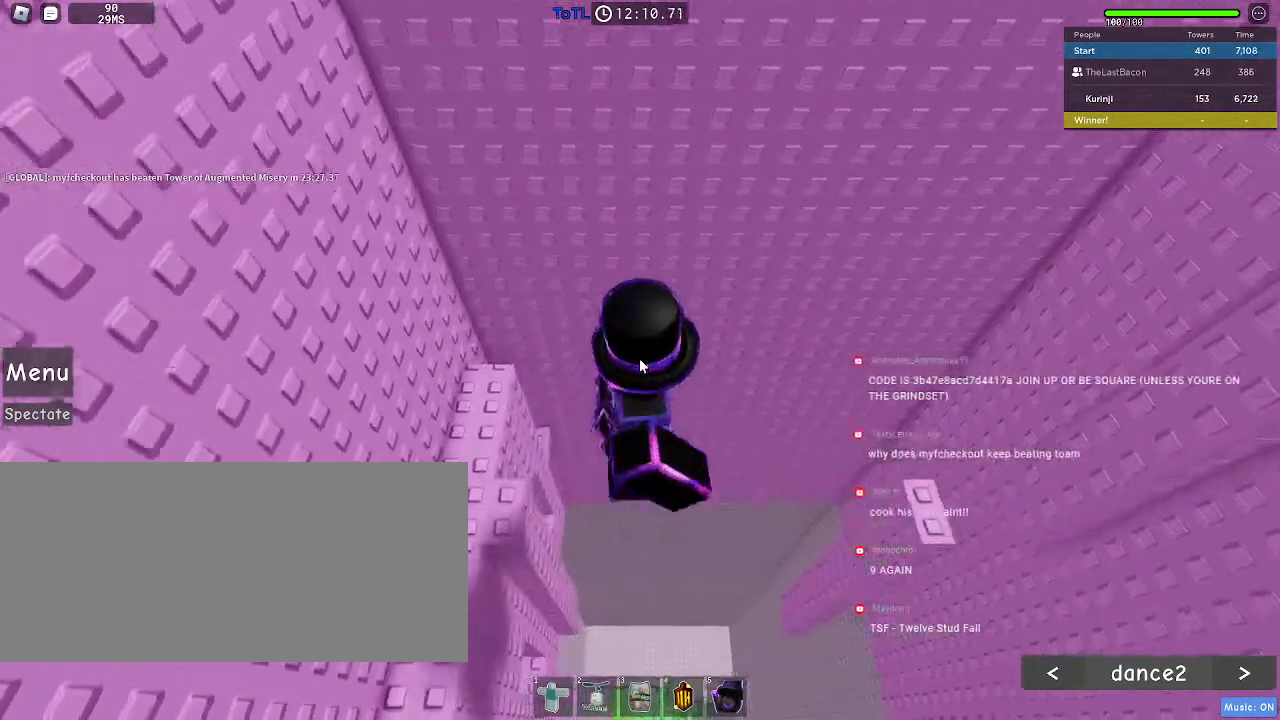
{"keys": ["d", "shift", "space"], "mouse": [], "events": [[433, "shift", "down"]]}
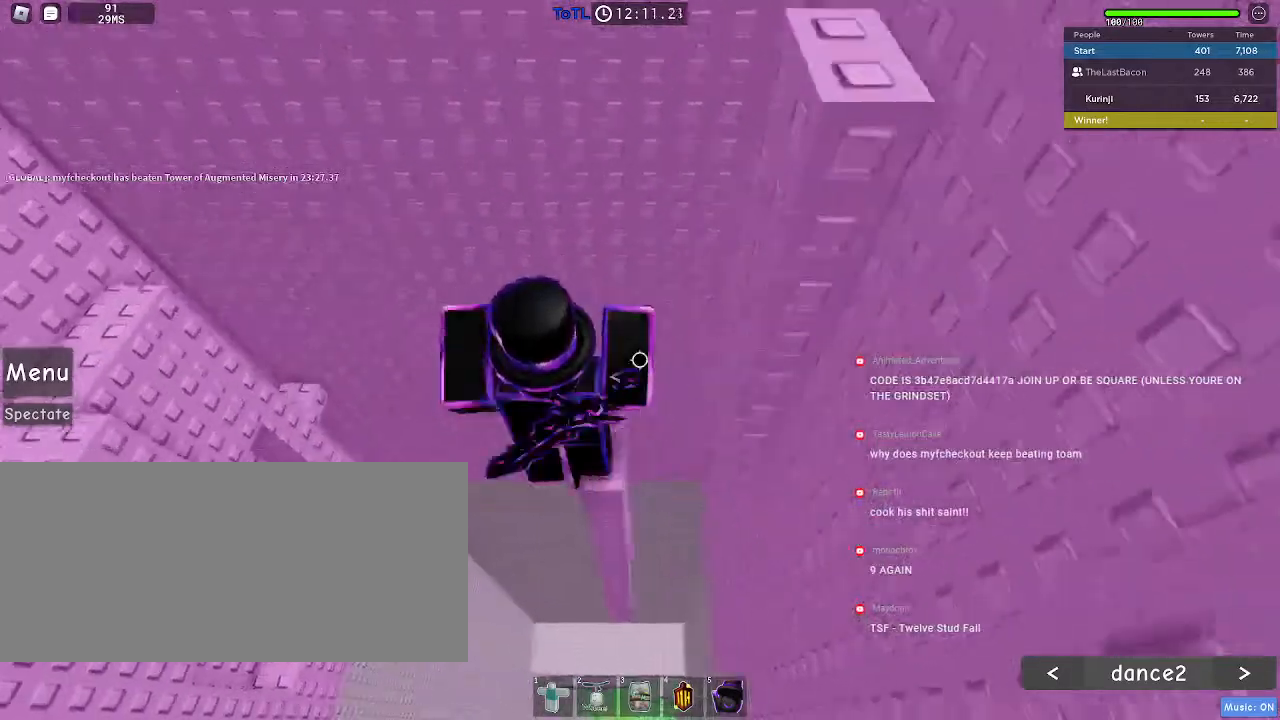
{"keys": [], "mouse": [], "events": [[100, "d", "up"], [117, "shift", "up"], [133, "space", "up"], [183, "a", "down"], [317, "a", "up"]]}
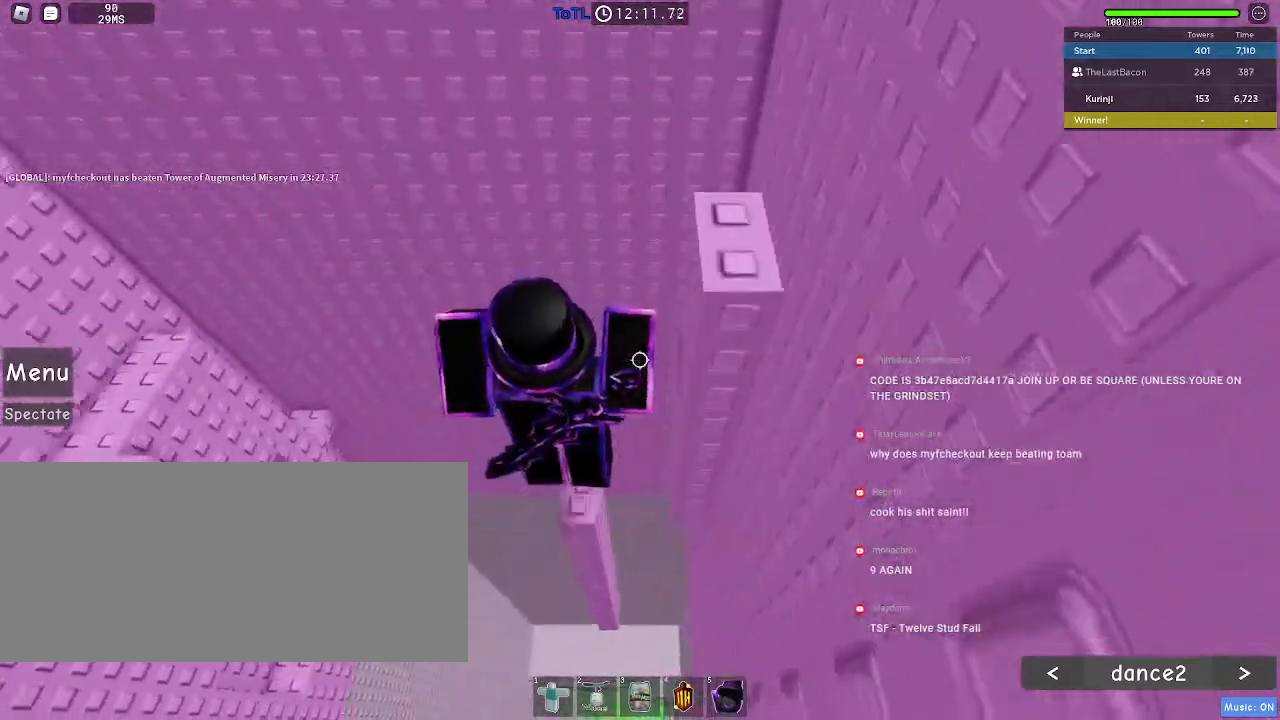
{"keys": [], "mouse": [], "events": []}
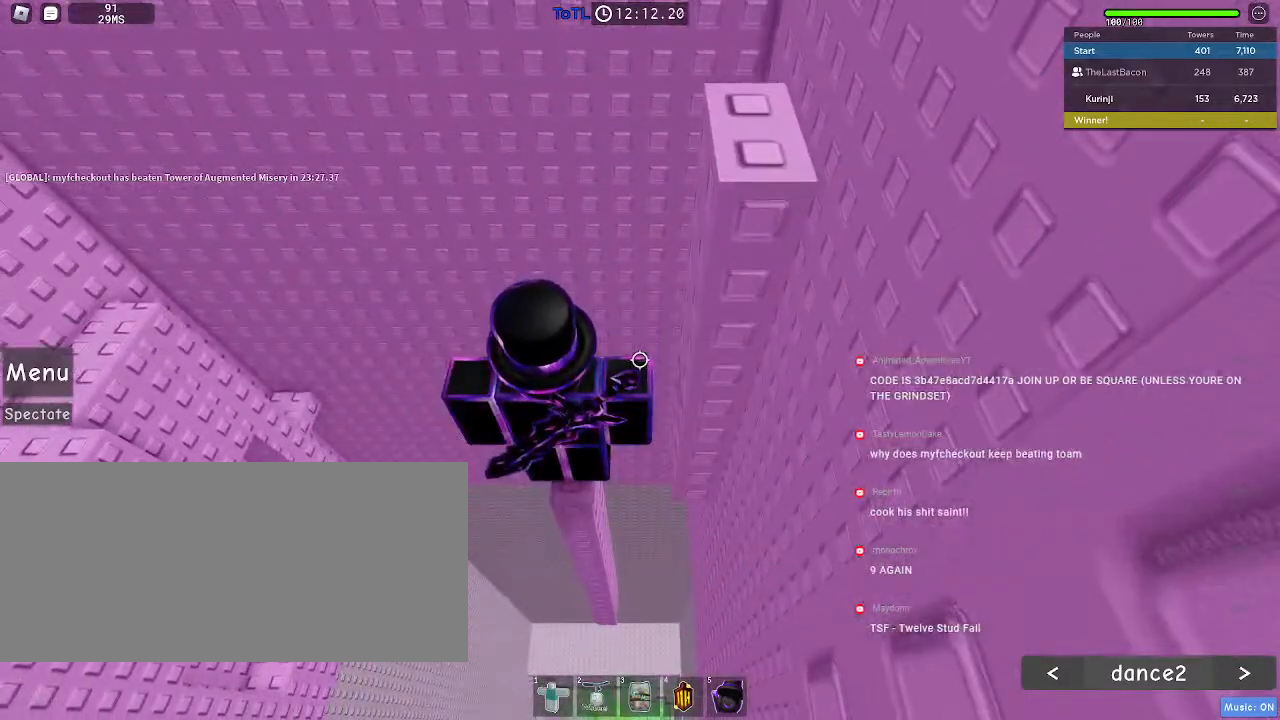
{"keys": [], "mouse": [], "events": [[417, "d", "down"], [433, "d", "up"]]}
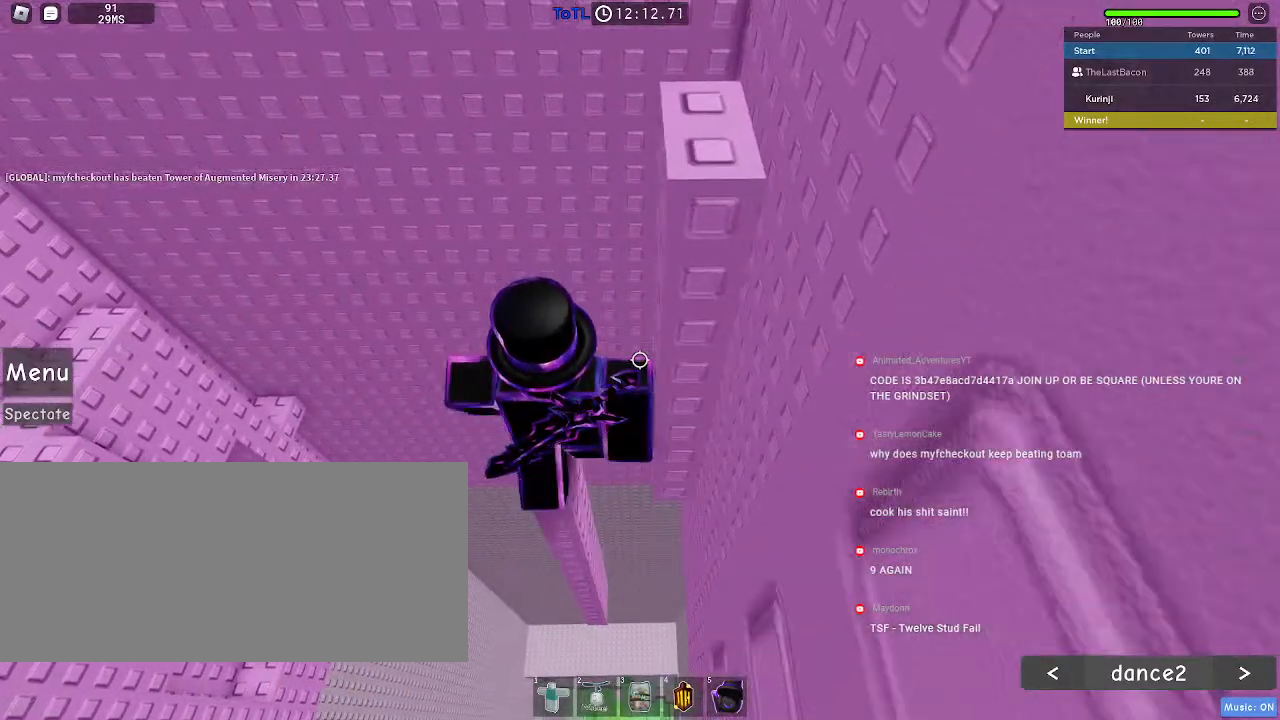
{"keys": [], "mouse": [], "events": []}
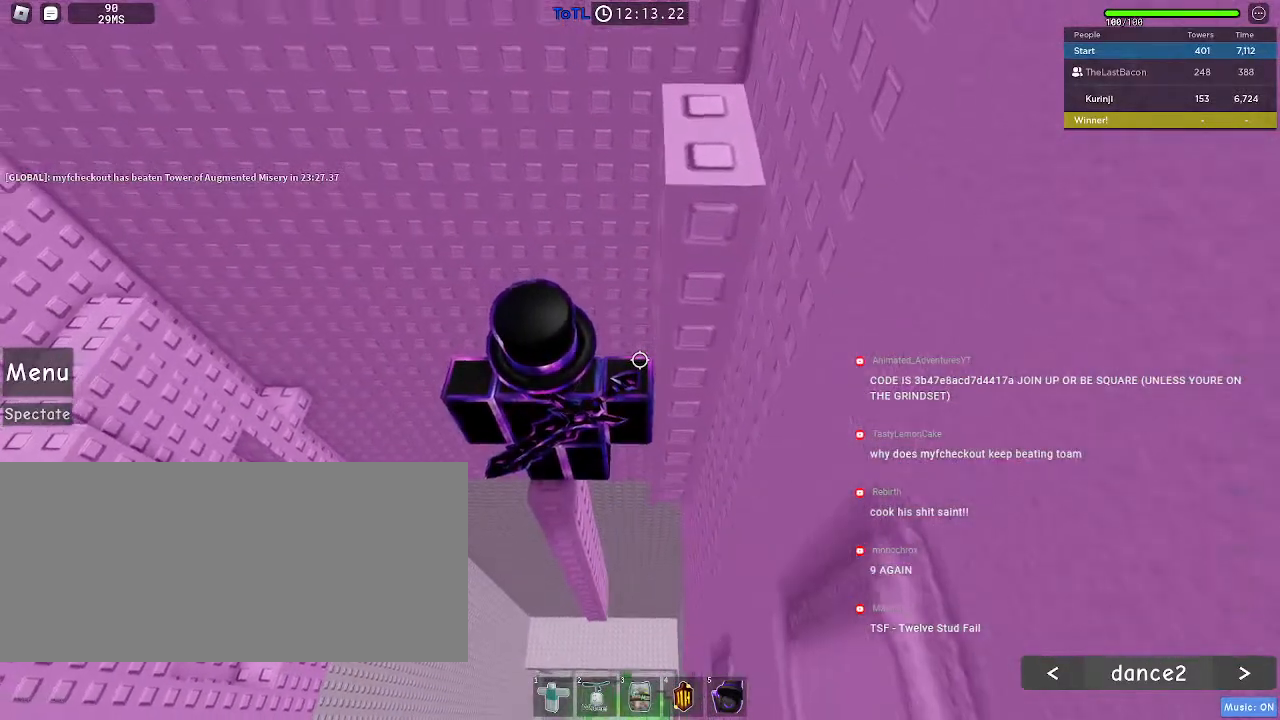
{"keys": [], "mouse": [], "events": []}
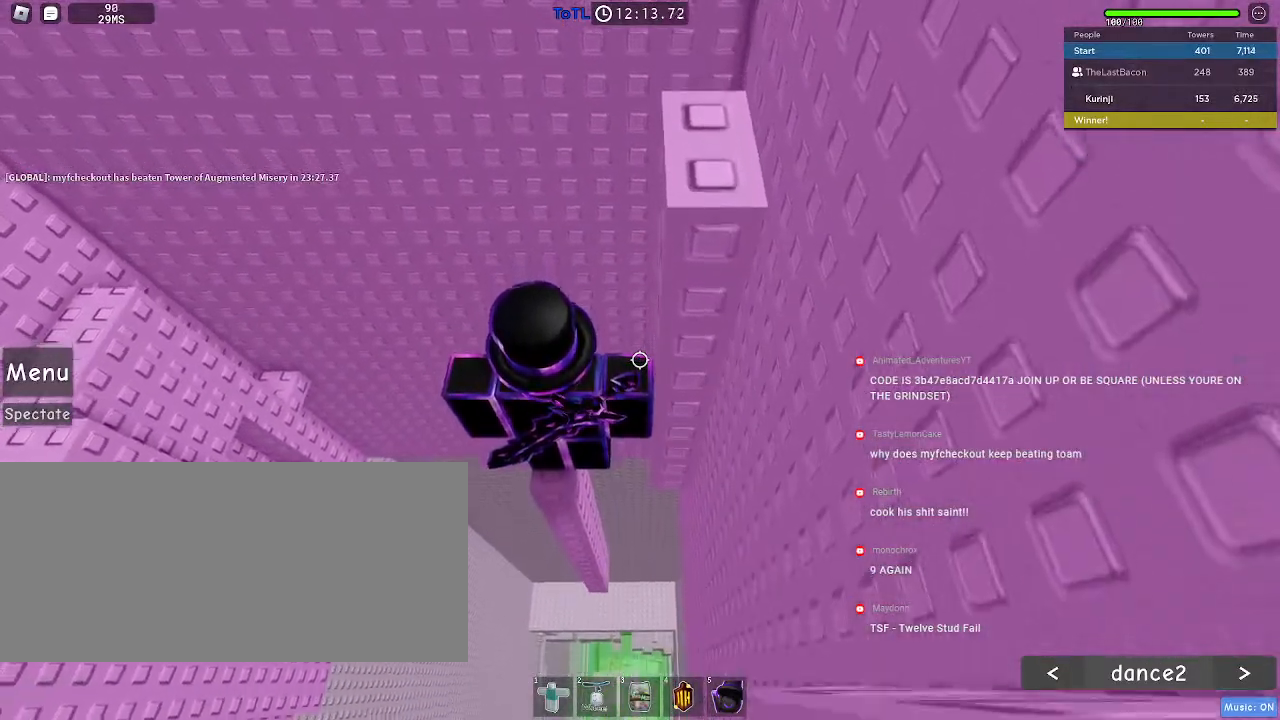
{"keys": [], "mouse": [], "events": []}
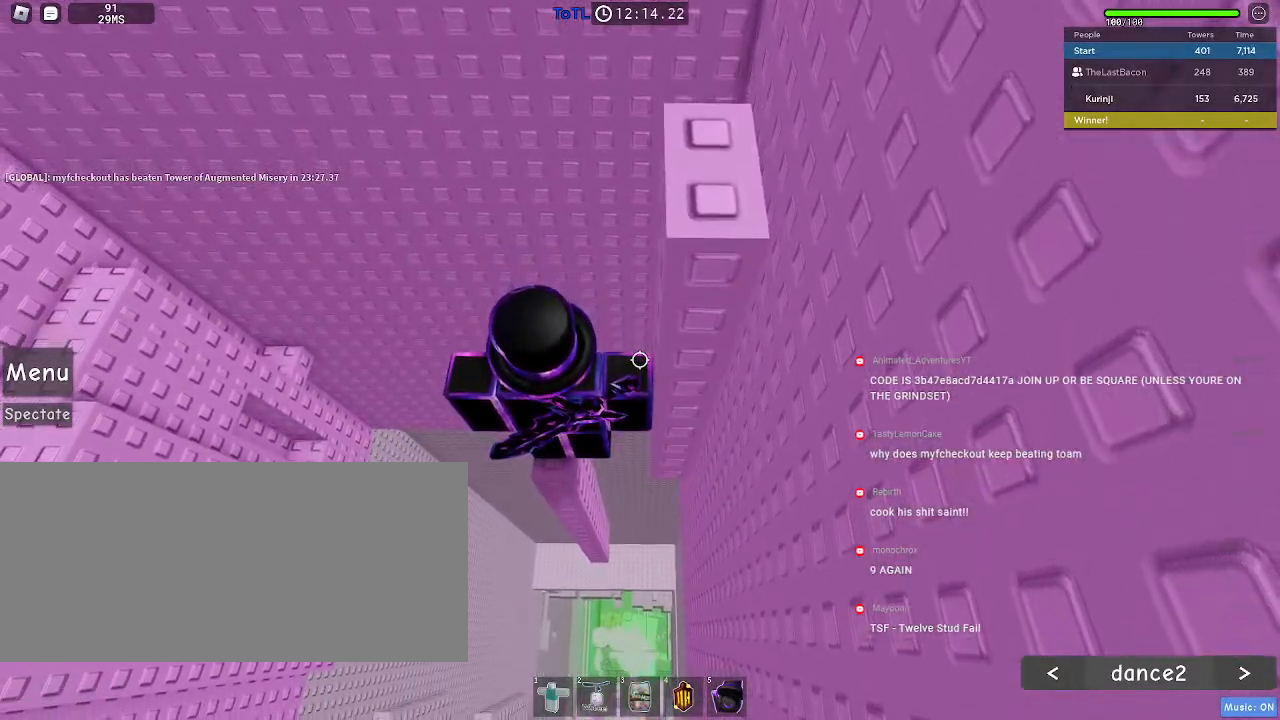
{"keys": ["space"], "mouse": [], "events": [[483, "space", "down"]]}
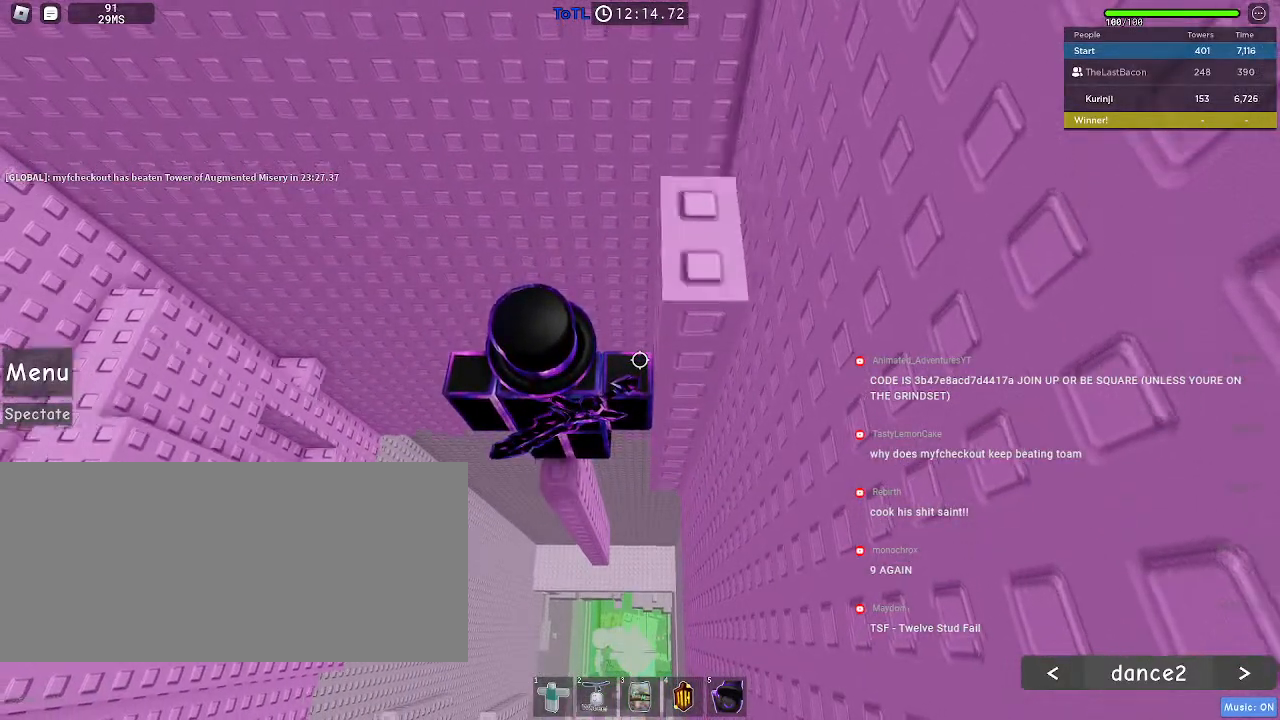
{"keys": ["space"], "mouse": [], "events": []}
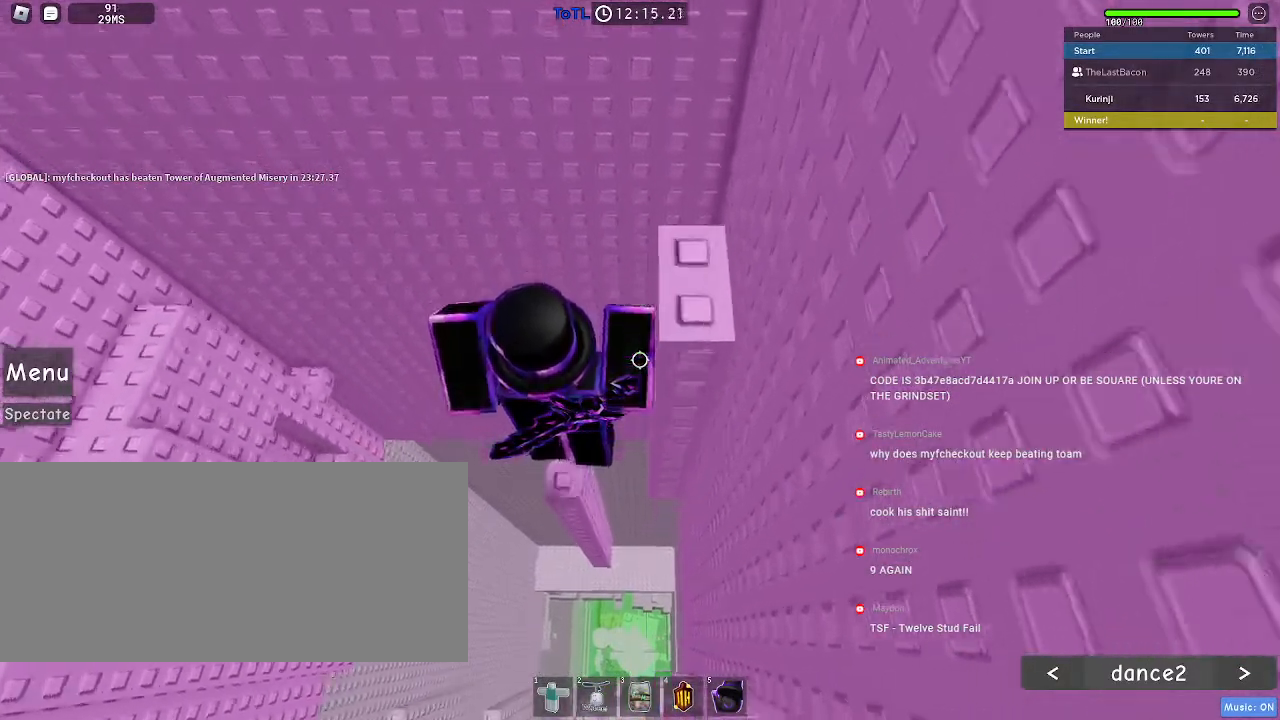
{"keys": ["space"], "mouse": [], "events": [[167, "d", "down"], [400, "d", "up"]]}
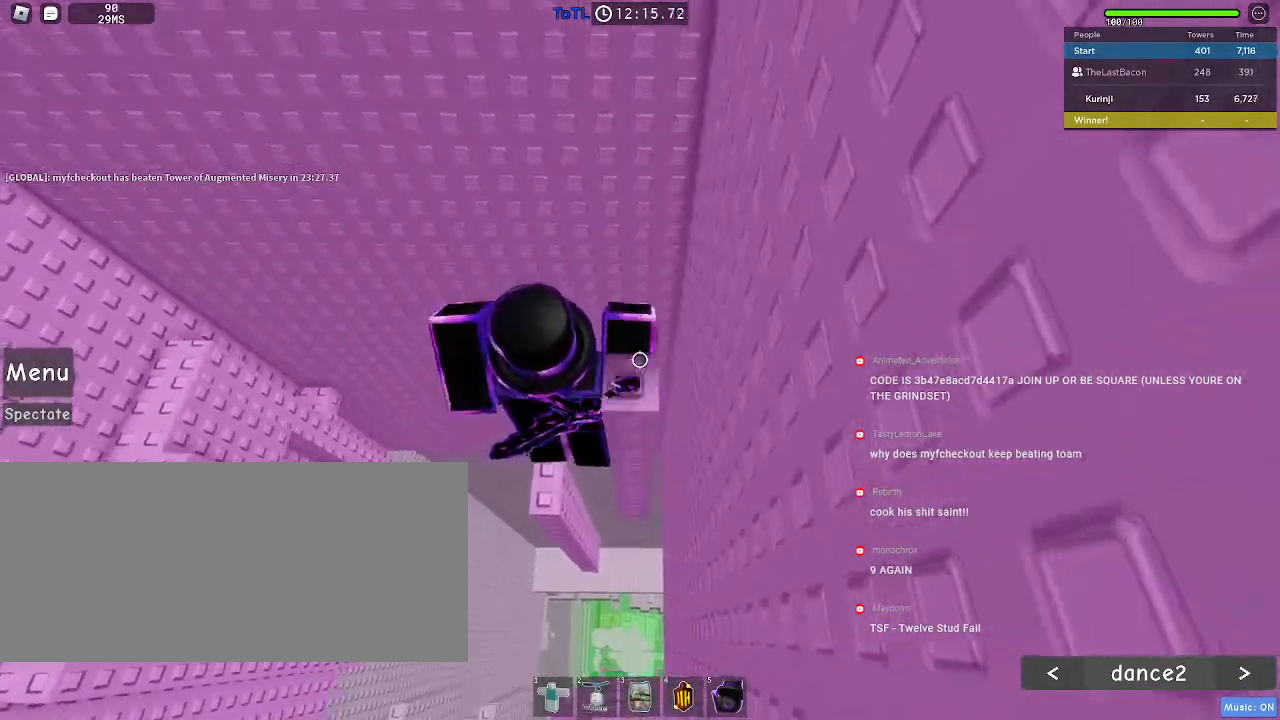
{"keys": ["space"], "mouse": [], "events": [[100, "a", "down"], [233, "a", "up"], [383, "d", "down"], [467, "d", "up"]]}
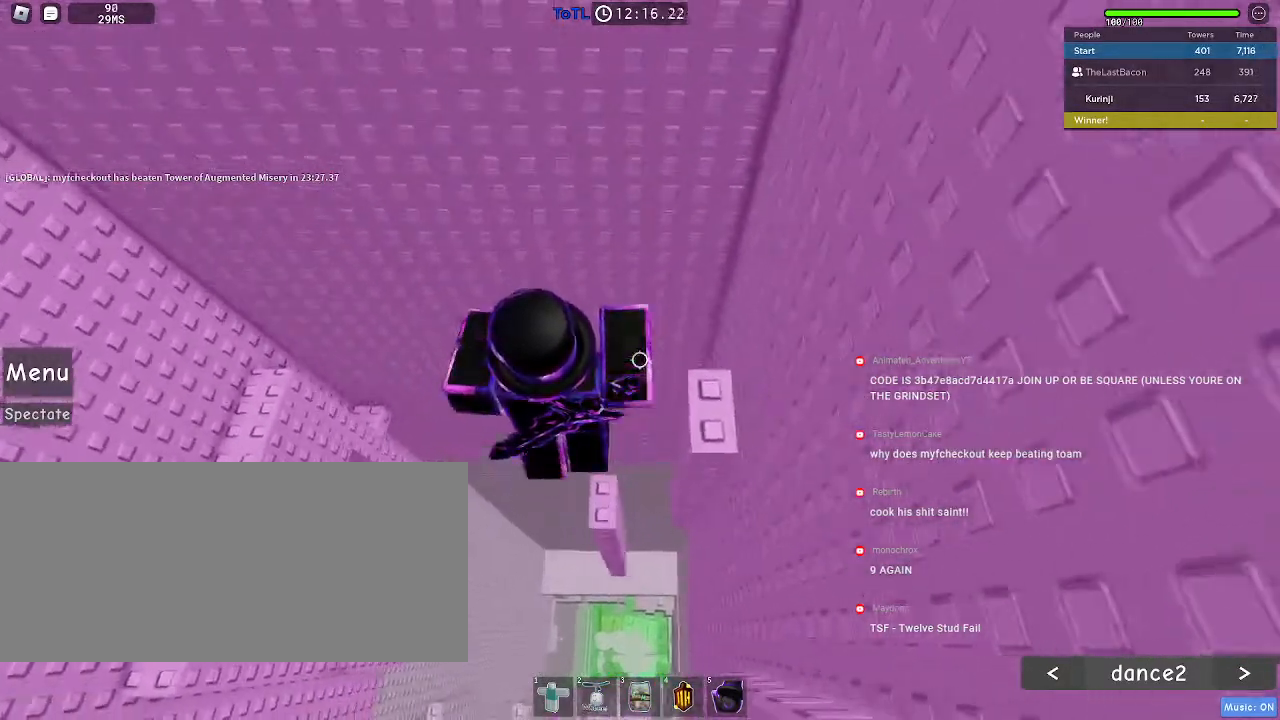
{"keys": ["d"], "mouse": [], "events": [[117, "space", "up"], [500, "d", "down"]]}
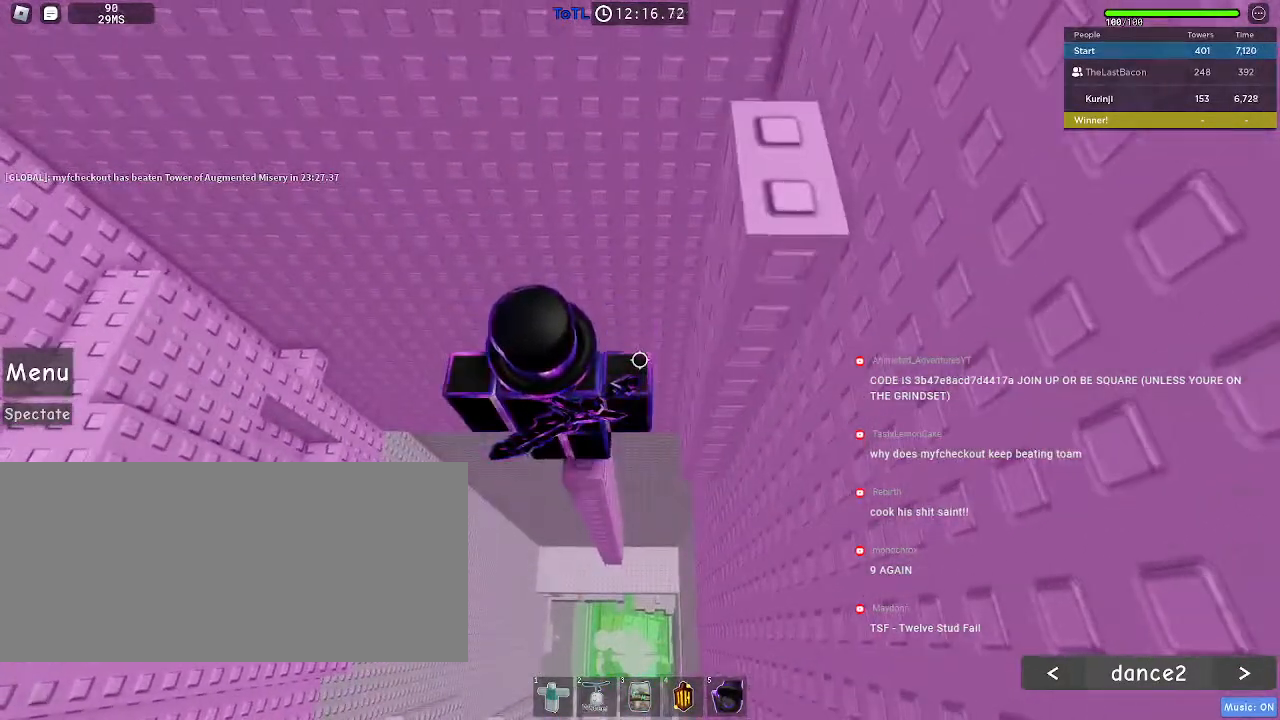
{"keys": ["space"], "mouse": [], "events": [[33, "d", "up"], [417, "space", "down"]]}
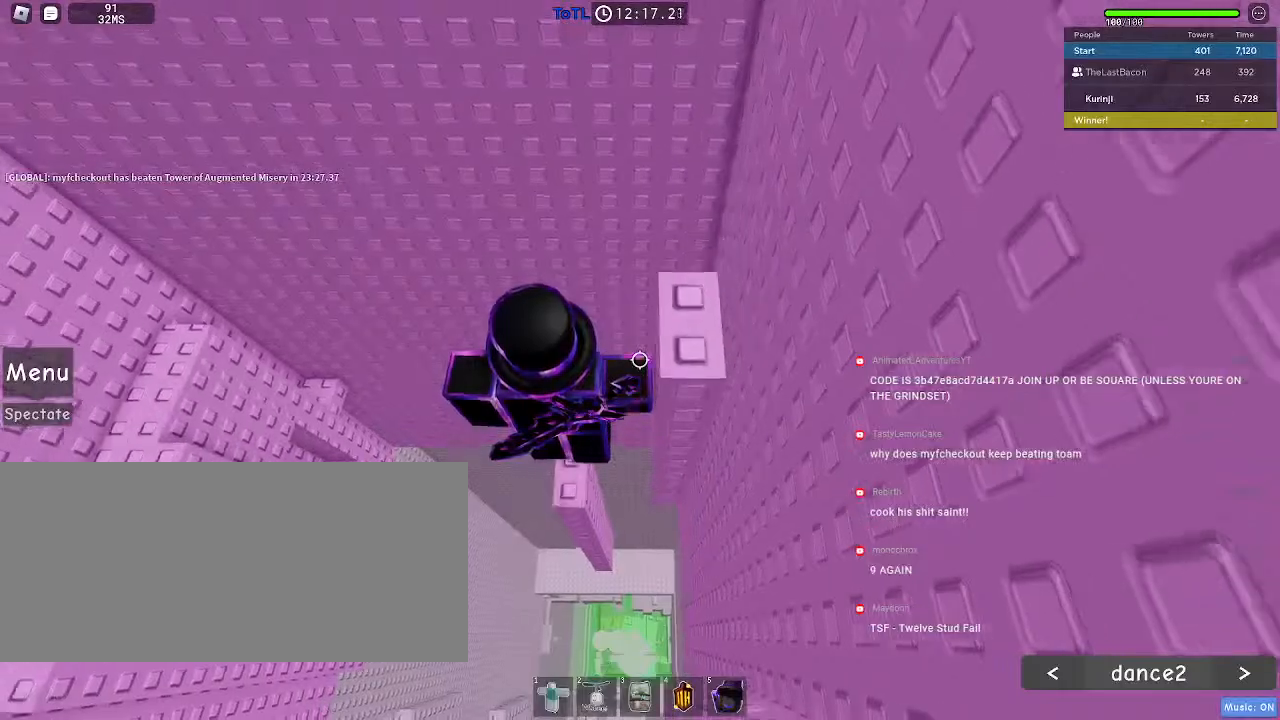
{"keys": ["space"], "mouse": [], "events": []}
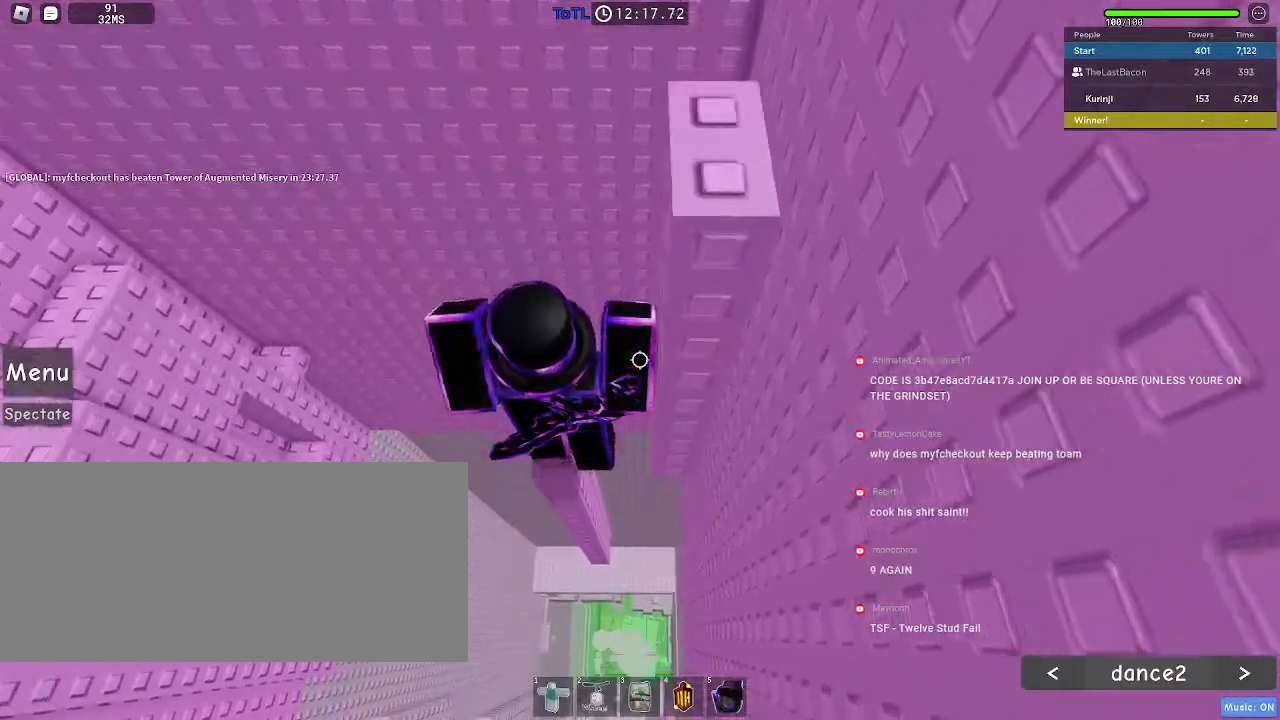
{"keys": ["space"], "mouse": [], "events": [[167, "d", "down"], [367, "d", "up"]]}
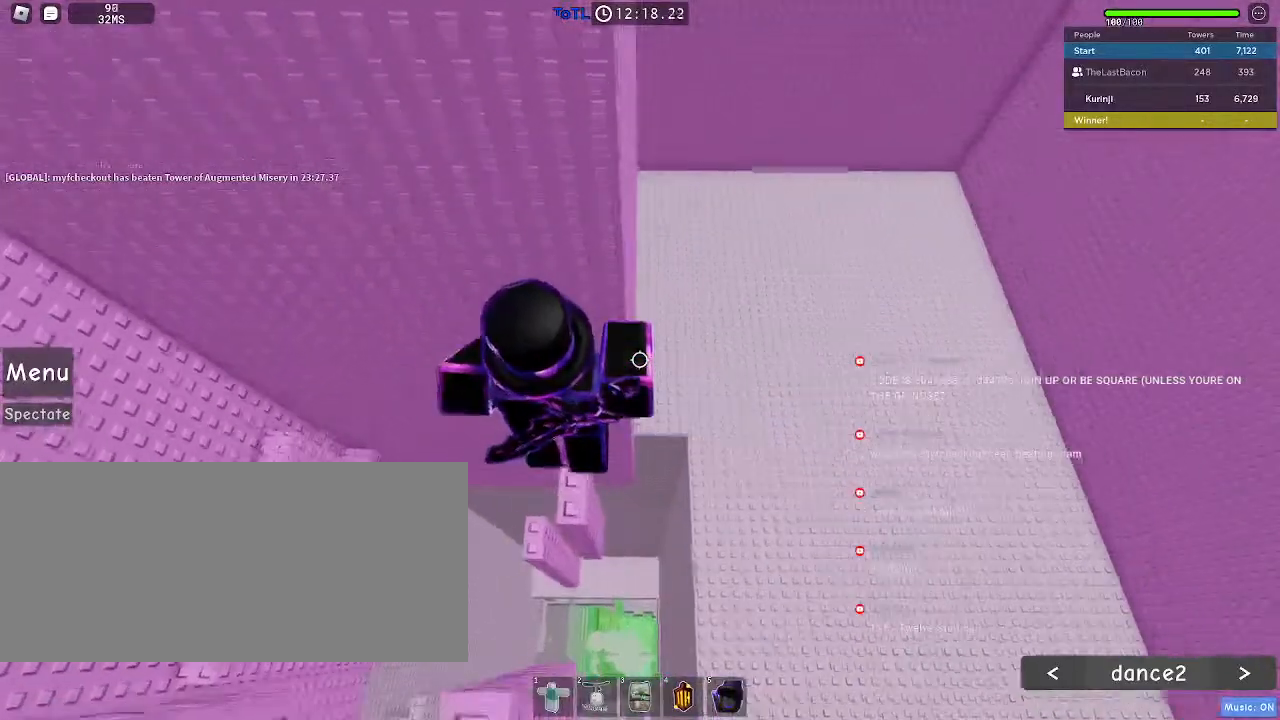
{"keys": [], "mouse": [], "events": [[117, "space", "up"], [300, "a", "down"], [350, "a", "up"]]}
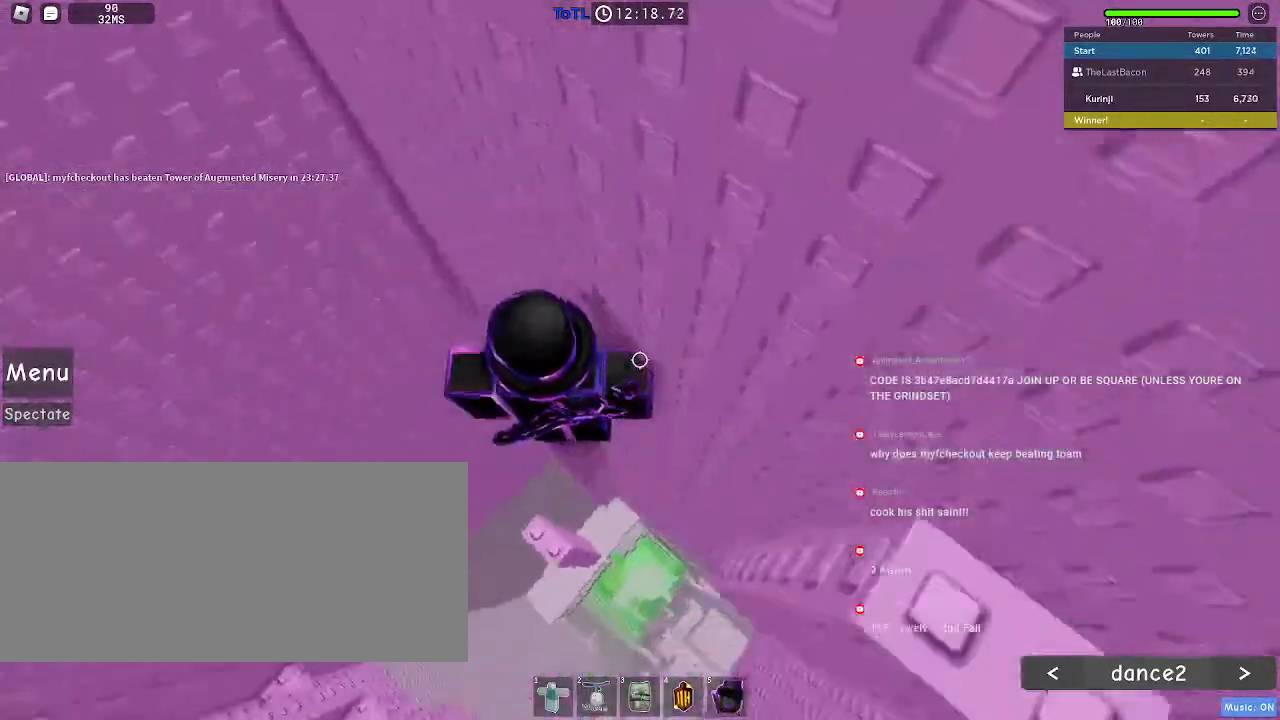
{"keys": [], "mouse": [], "events": []}
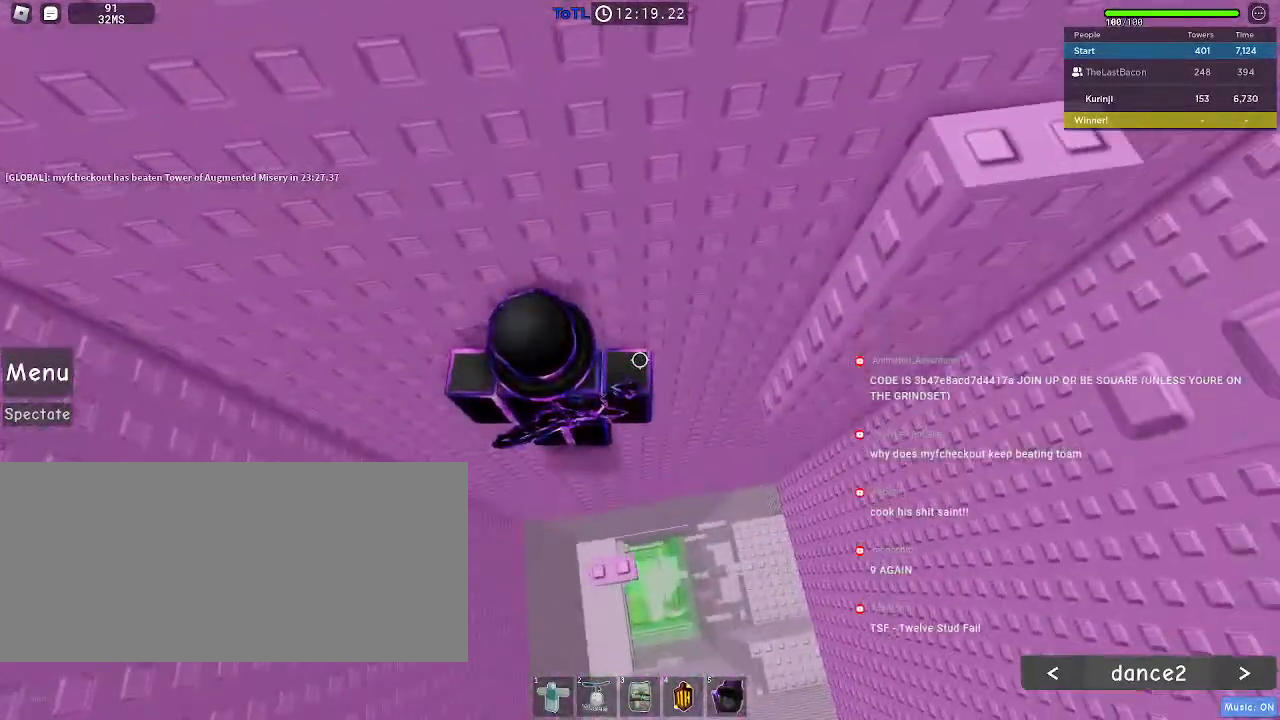
{"keys": [], "mouse": [], "events": [[33, "d", "down"], [83, "d", "up"]]}
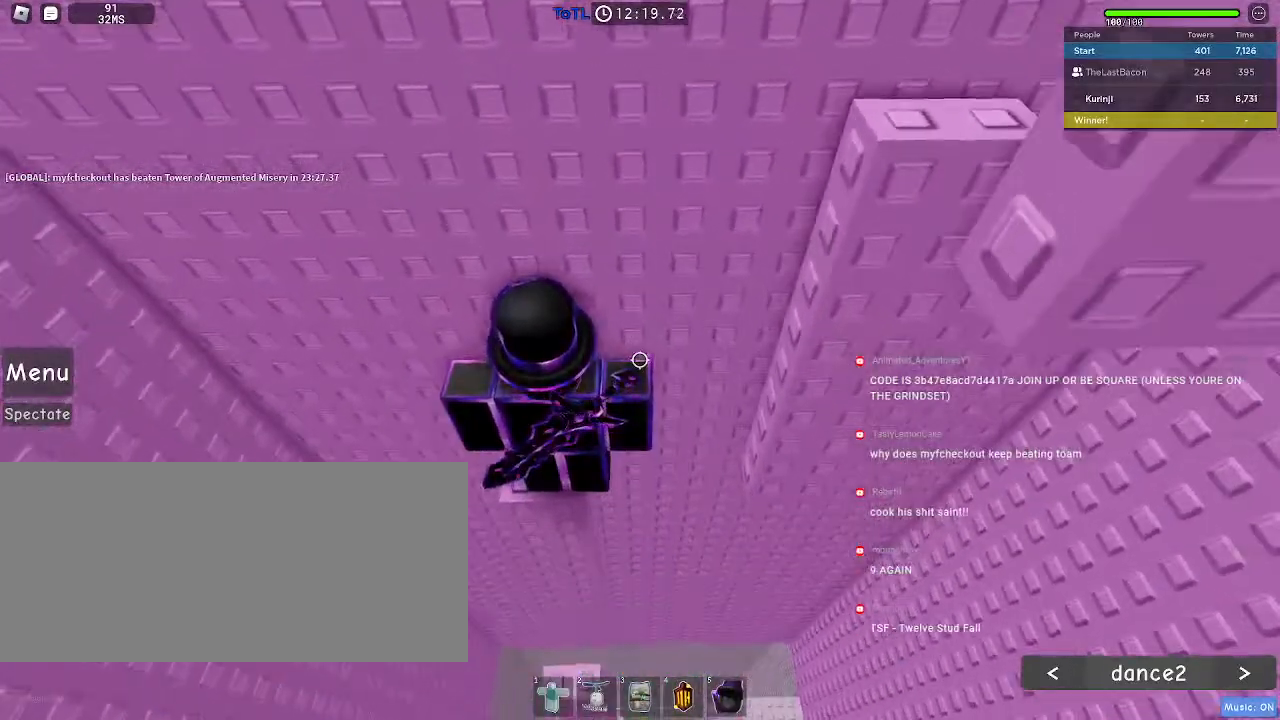
{"keys": [], "mouse": [], "events": [[33, "space", "down"], [450, "space", "up"]]}
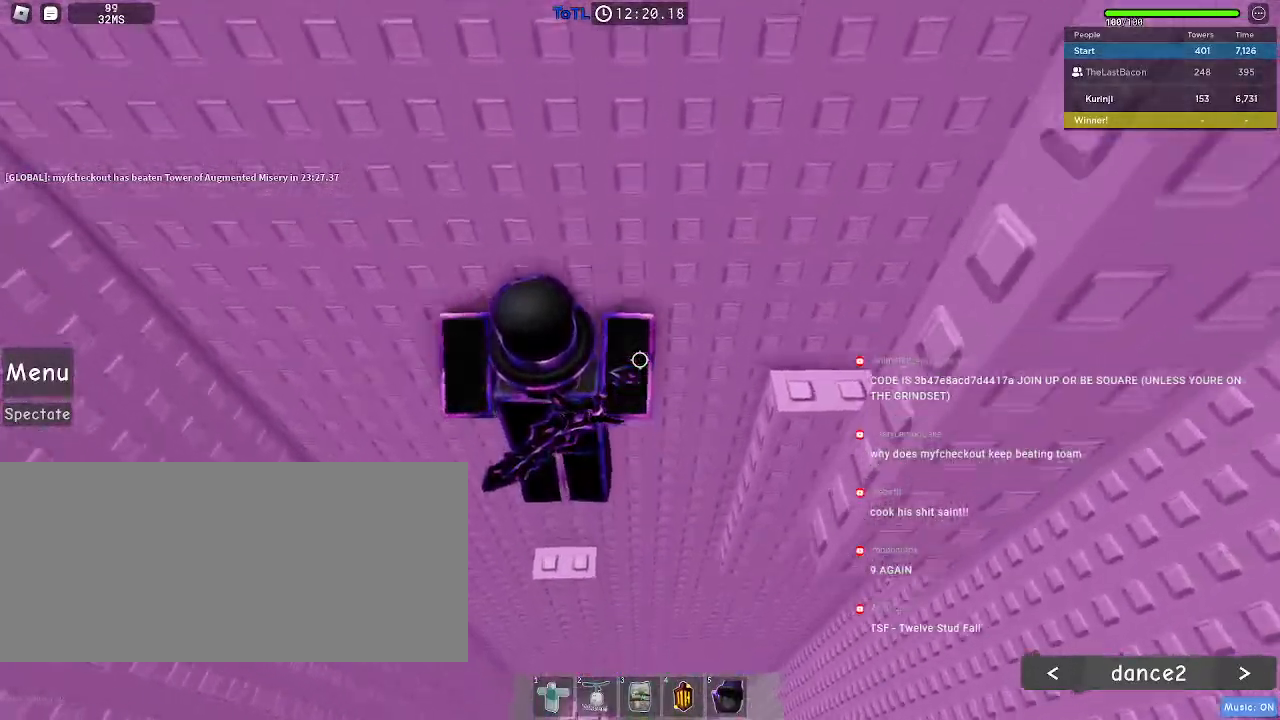
{"keys": [], "mouse": [], "events": []}
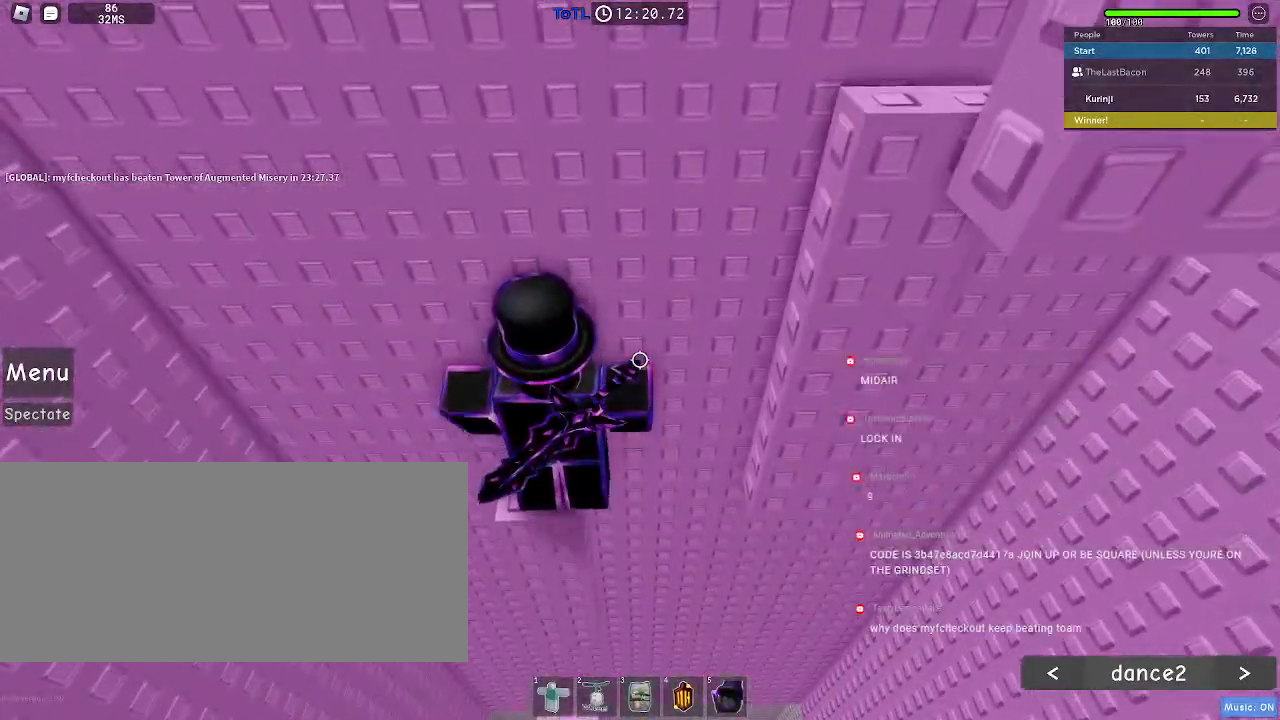
{"keys": ["space"], "mouse": [], "events": [[50, "space", "down"]]}